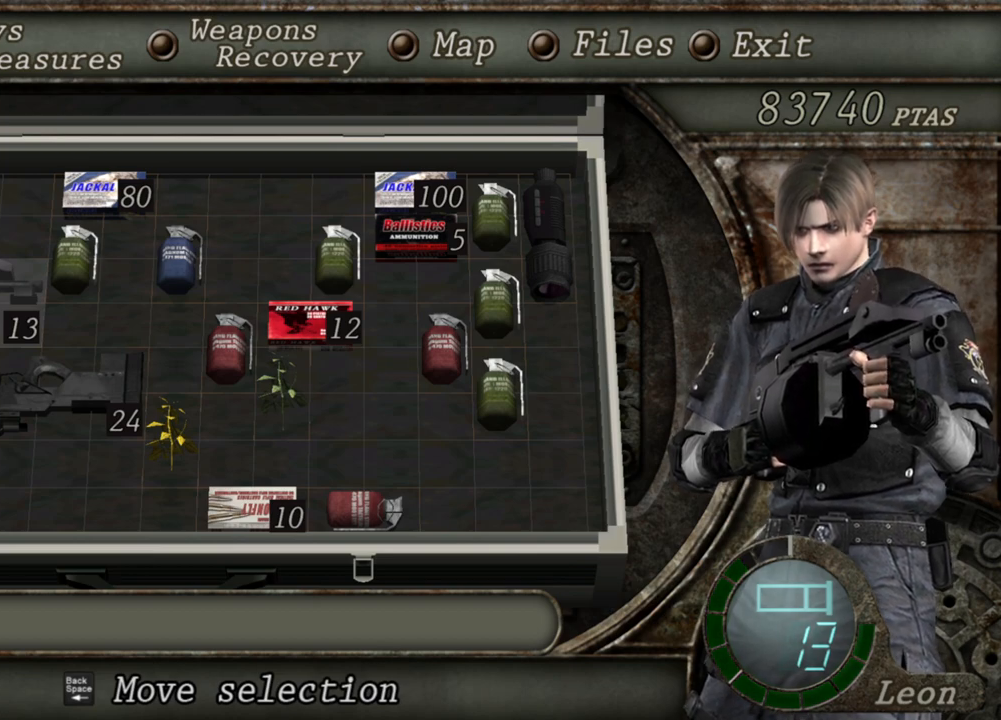
Gameplay with keyboard and mouse; each line is a JSON object with the keys and mouse buttons held at the frame after it. "events" lists presses ("down") and releases ("up") of "1", "2", "3", "4", "5", "a", "b", "c", "d", "e", "f", "g", "q", "r", "s", "shift", "space", "t", "tab", "tilde", "v", "w", "x", "z", "mouse_left", "mouse_wheel", "mouse_right", "mouse_mb4" and "mouse_mb5" between this image and that frame as [ms after this image, input, new state], when the widget could be followed in between. "mouse_left", "mouse_wheel", "mouse_right", "mouse_mb4", "mouse_mb5" = the "left", "wheel", "right", "mb4", "mb5" buttons of the "mouse" list. No other keys are recorded. "wheel" means that the mouse wheel is clicked or scrolled. Mouse movement is not recorded. Not read: alt ctrl.
{"keys": ["tab"], "mouse": [], "events": [[467, "tab", "down"]]}
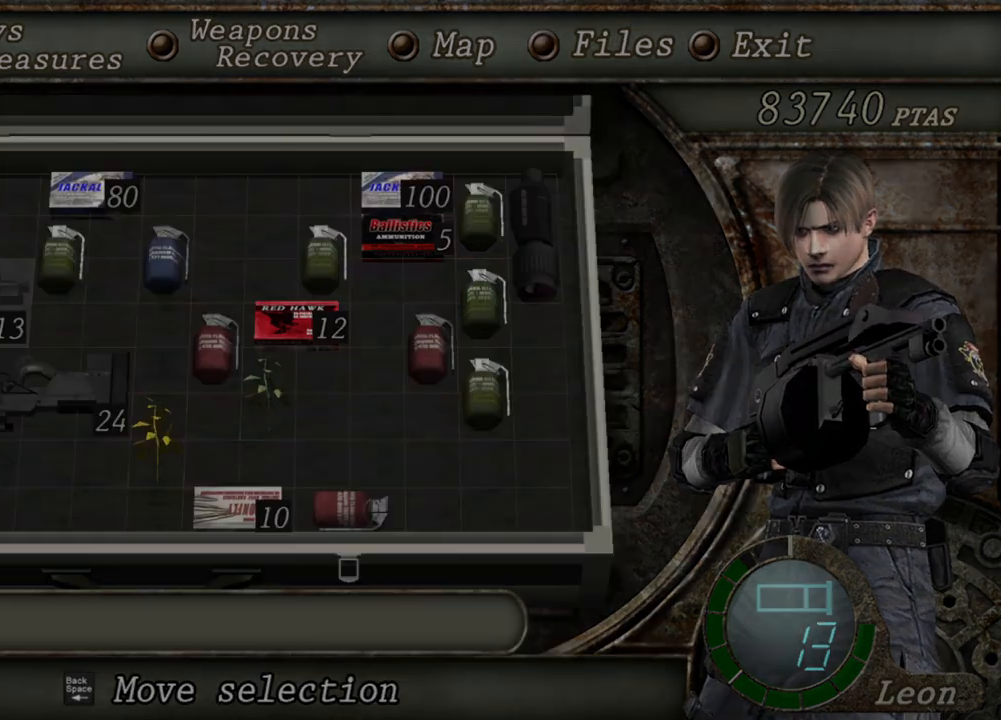
{"keys": ["d"], "mouse": [], "events": [[66, "tab", "up"], [433, "d", "down"]]}
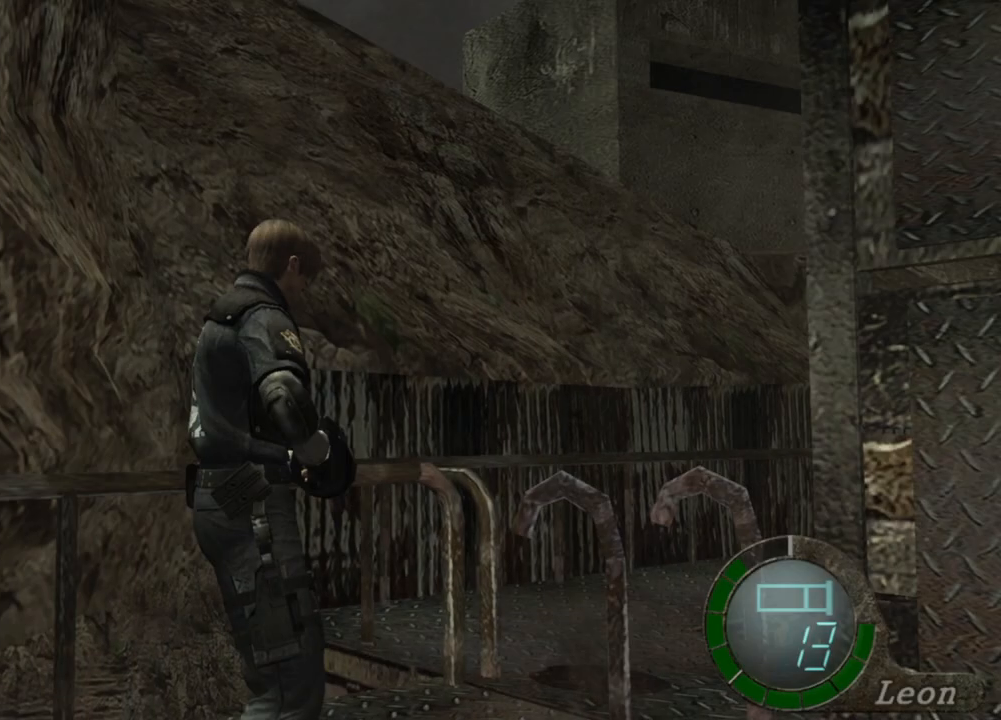
{"keys": ["tab"], "mouse": [], "events": [[33, "d", "up"], [67, "d", "down"], [167, "d", "up"], [200, "d", "down"], [334, "d", "up"], [400, "tab", "down"]]}
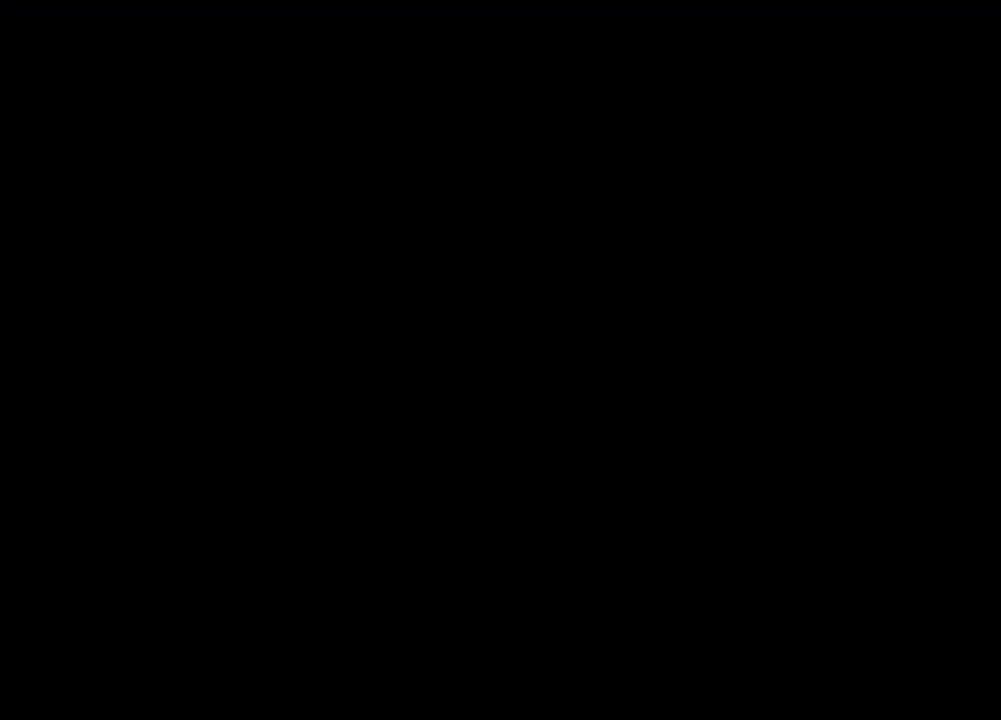
{"keys": [], "mouse": [], "events": [[66, "tab", "up"]]}
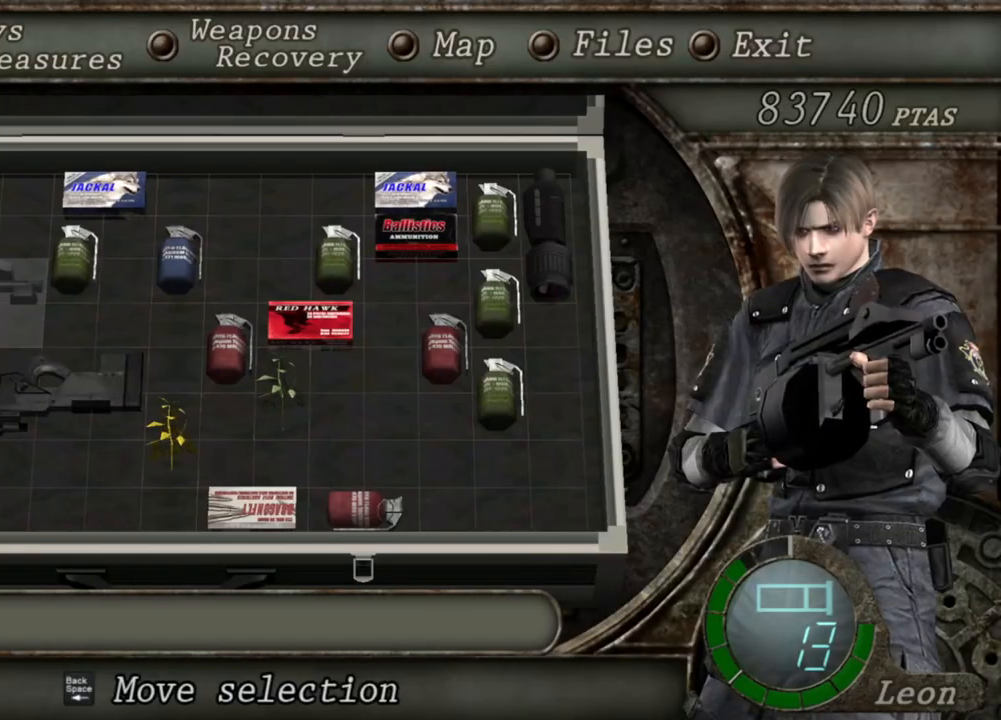
{"keys": [], "mouse": [], "events": []}
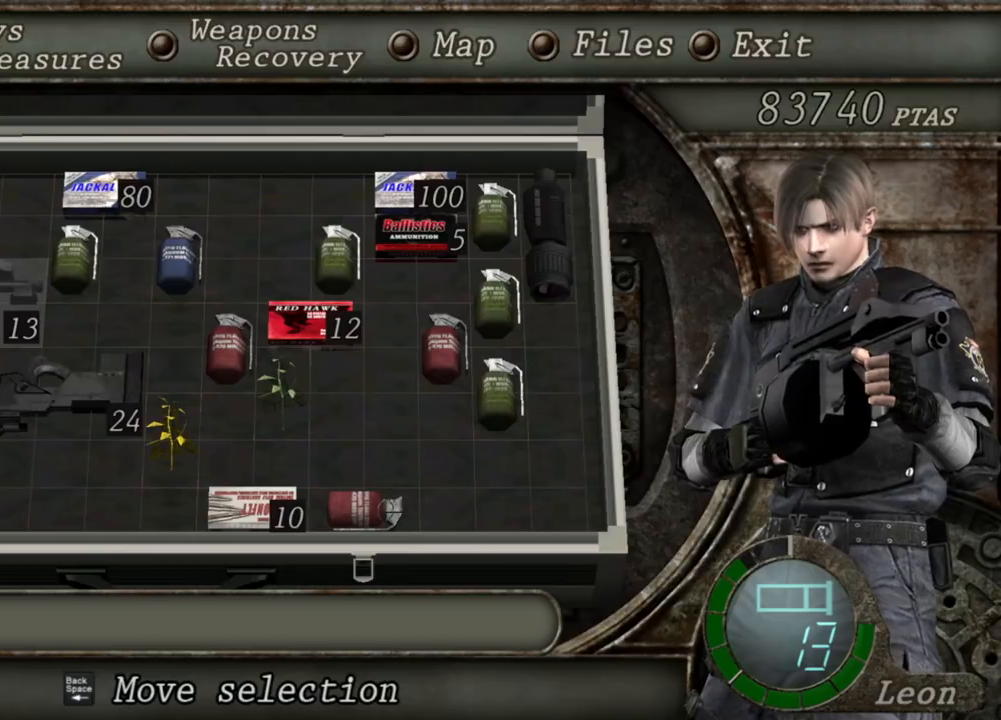
{"keys": [], "mouse": [], "events": []}
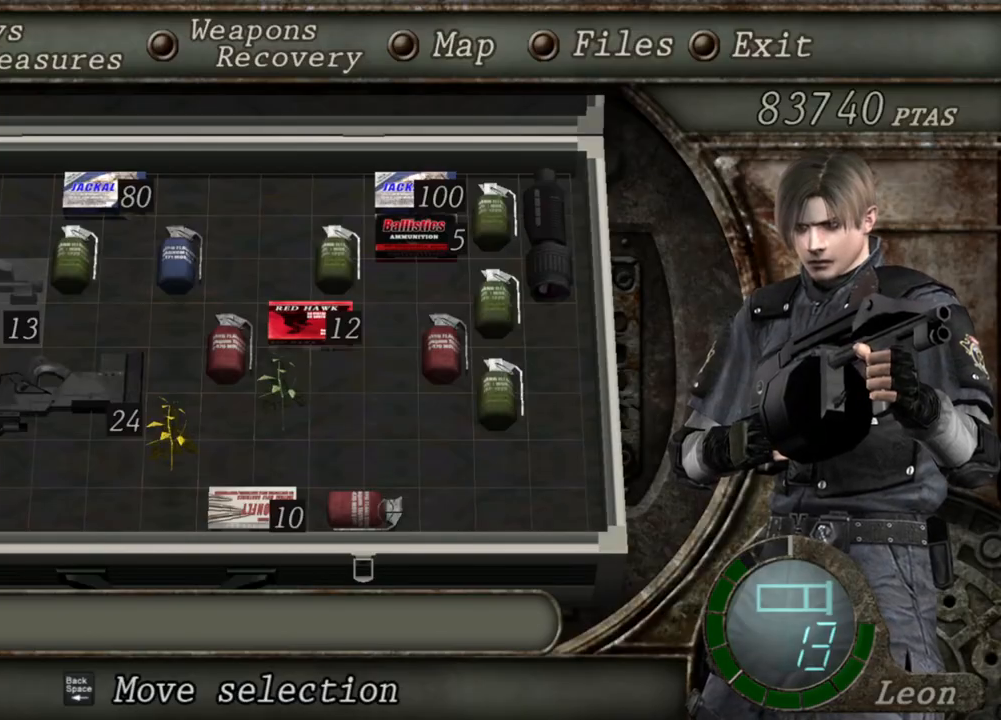
{"keys": [], "mouse": [], "events": []}
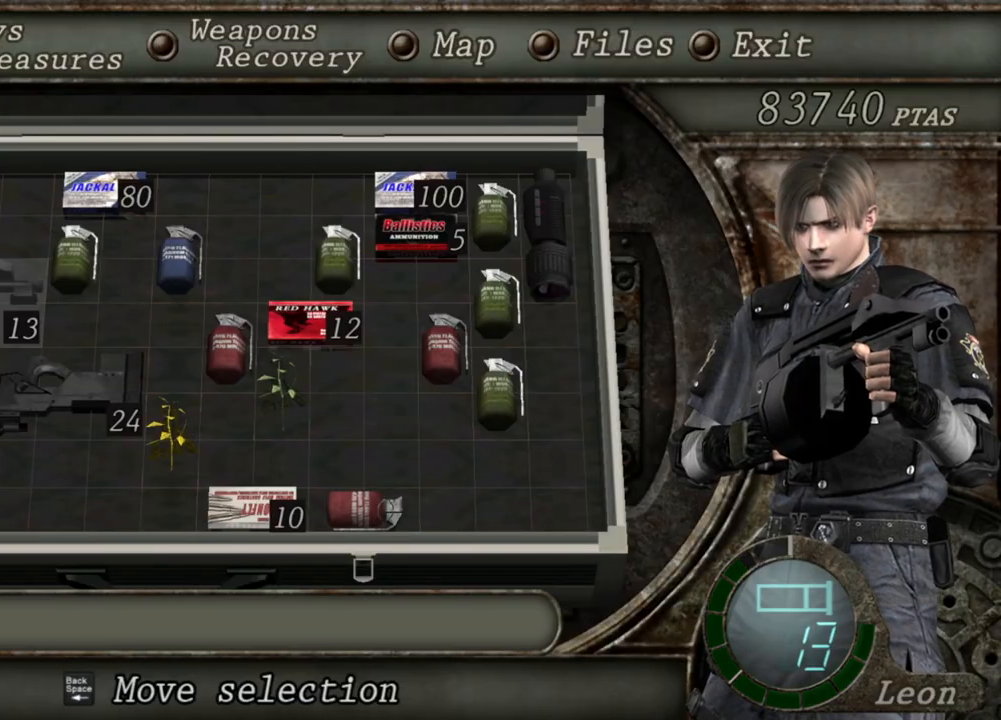
{"keys": [], "mouse": [], "events": []}
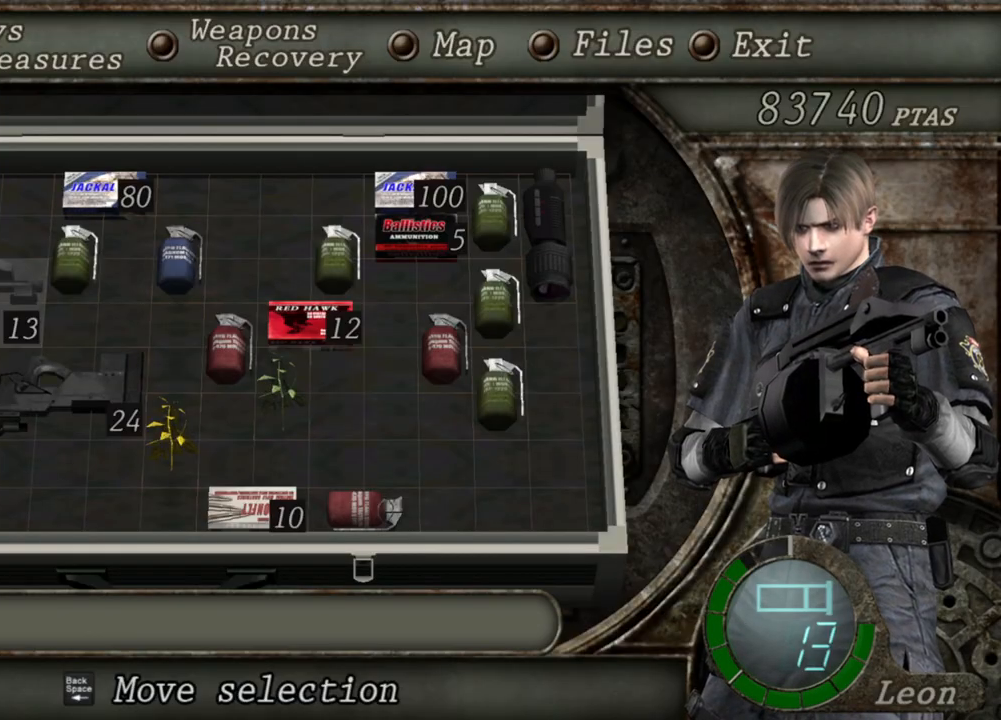
{"keys": ["shift", "w"], "mouse": [], "events": [[133, "tab", "down"], [234, "tab", "up"], [367, "shift", "down"], [367, "w", "down"]]}
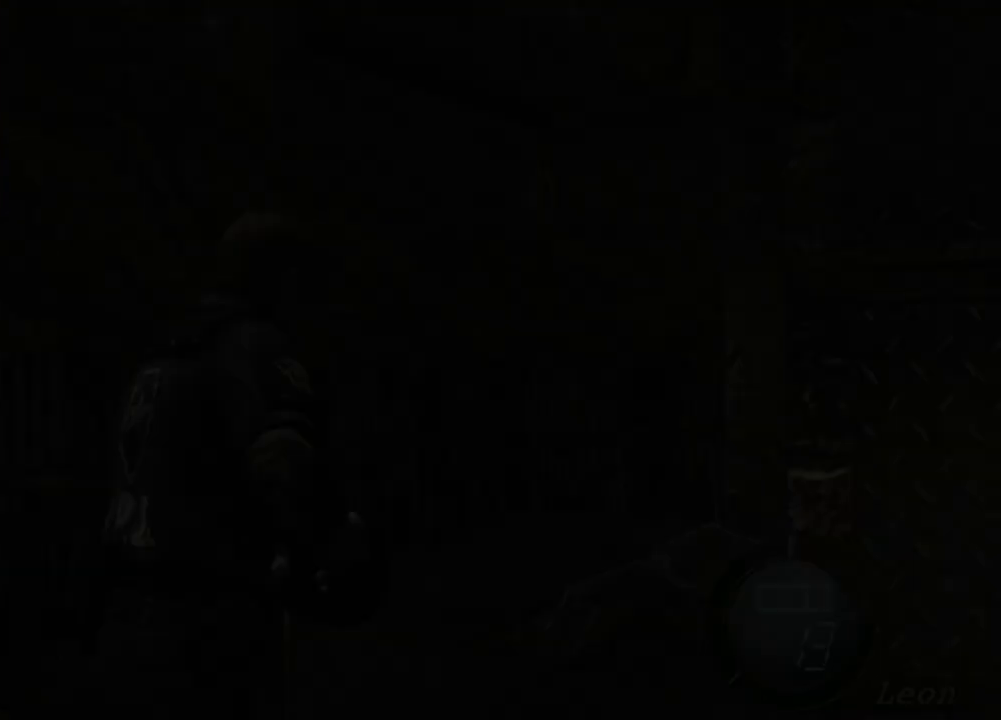
{"keys": ["shift", "w"], "mouse": [], "events": []}
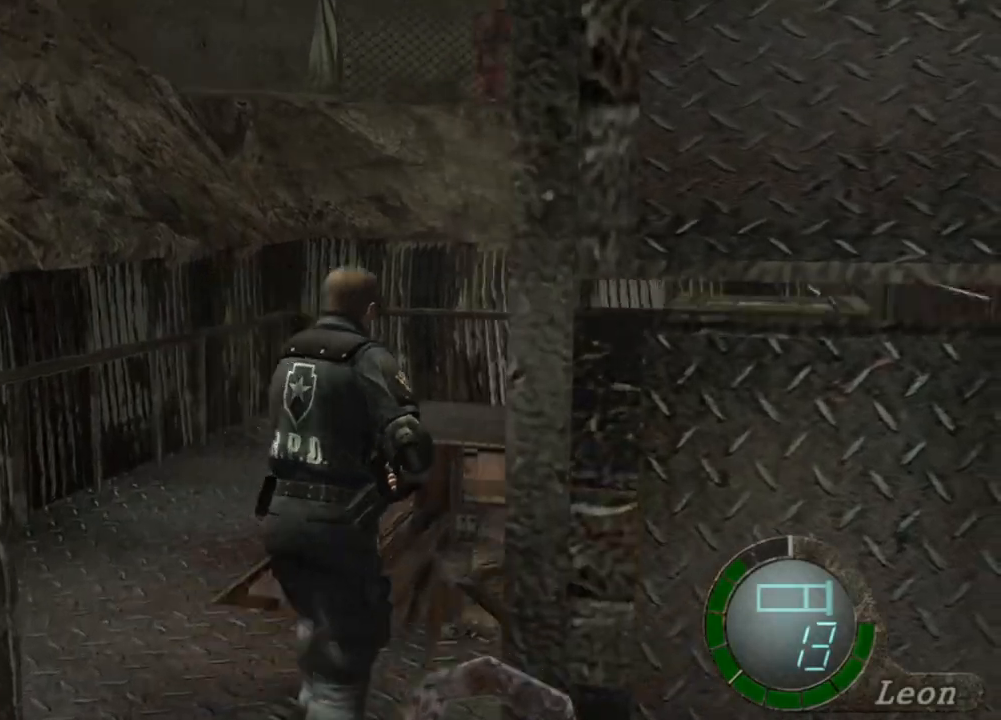
{"keys": ["shift", "w"], "mouse": [], "events": [[367, "mouse_right", "down"], [501, "mouse_right", "up"]]}
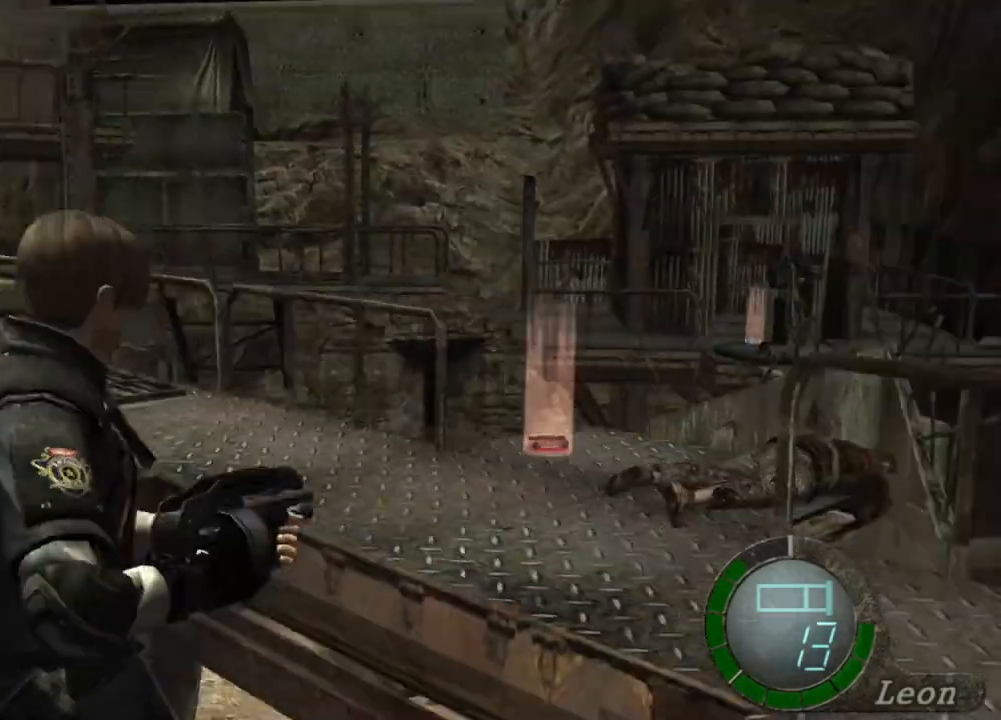
{"keys": ["shift", "w"], "mouse": [], "events": []}
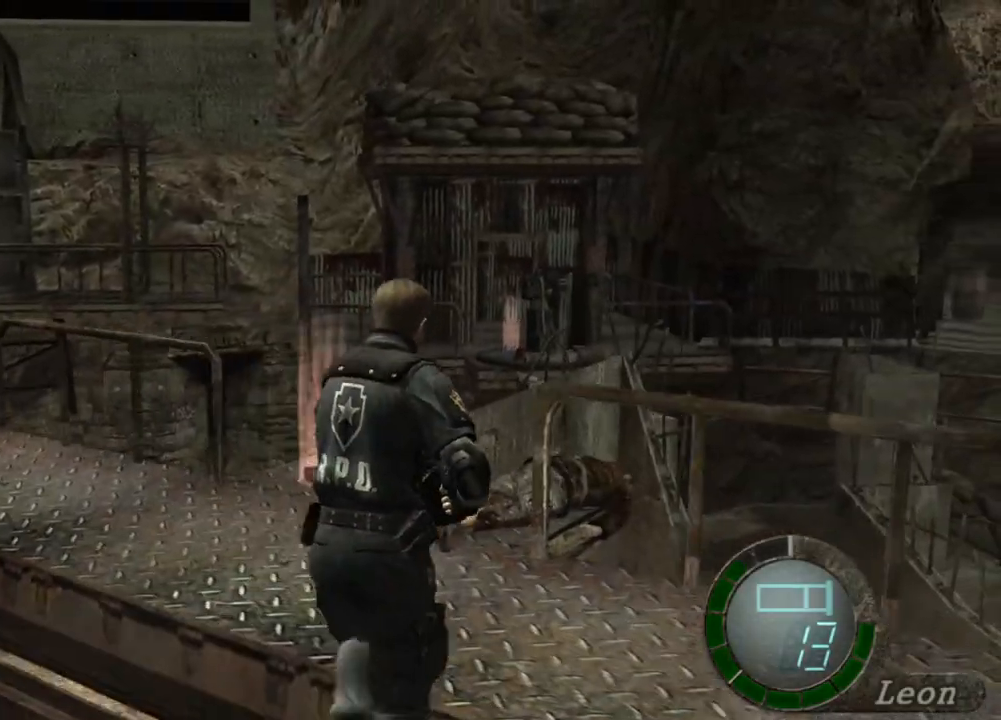
{"keys": ["shift", "w"], "mouse": [], "events": []}
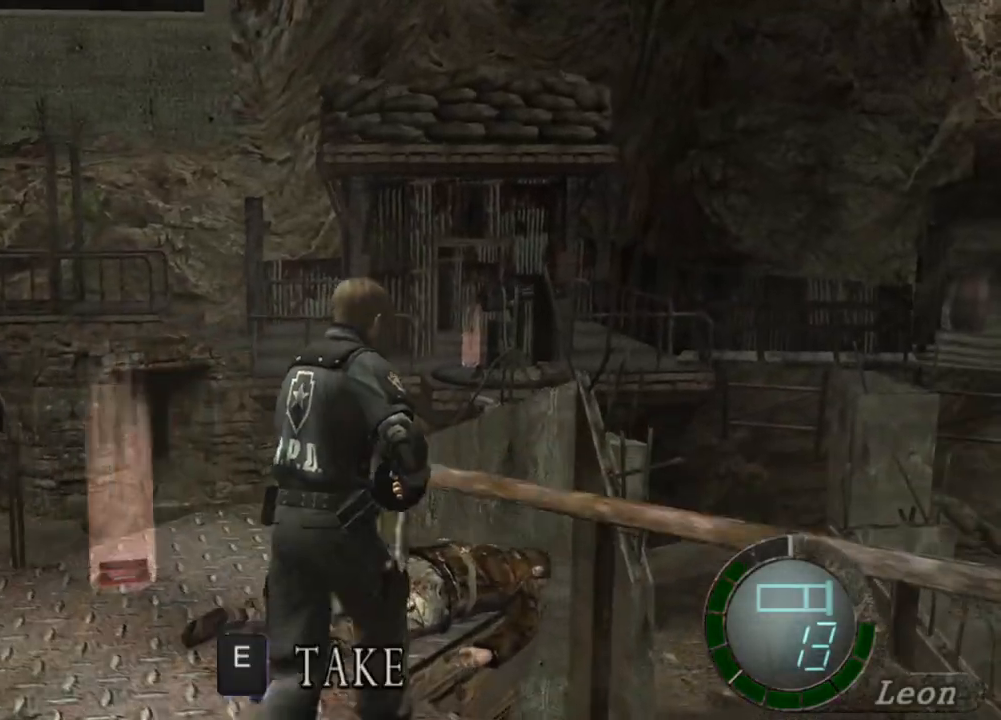
{"keys": ["shift", "w"], "mouse": [], "events": []}
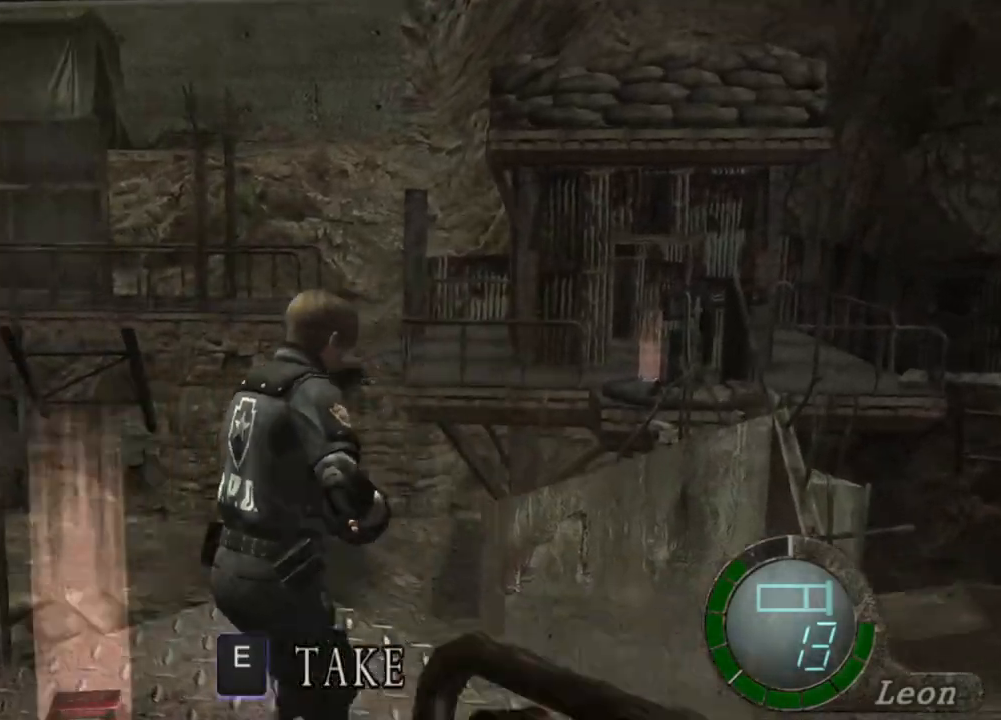
{"keys": ["shift", "w"], "mouse": [], "events": [[233, "mouse_right", "down"], [333, "mouse_right", "up"]]}
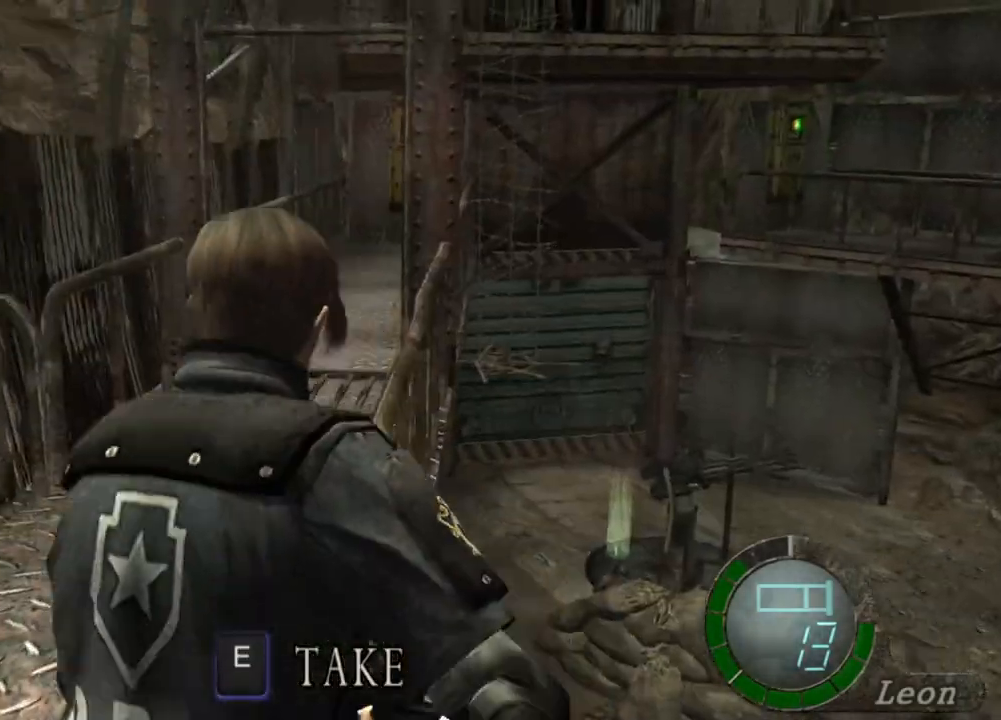
{"keys": [], "mouse": [], "events": [[67, "shift", "up"], [134, "tab", "down"], [134, "w", "up"], [234, "tab", "up"]]}